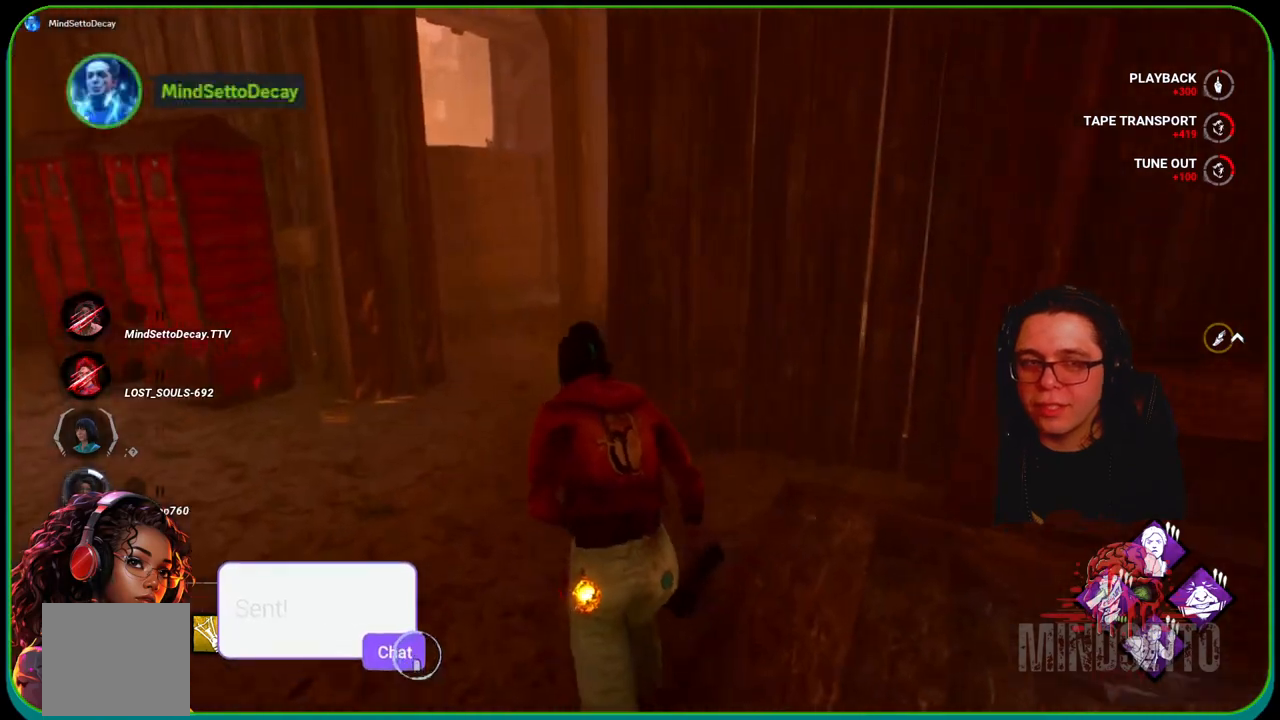
Gameplay with a controller (Xbox layout); each line is a JSON object with the inputs held at the frame after it. "events" lists button and stick changes between this image and that frame as [ms after this image, input, new state], when the widget could be followed in between. Not read: R3.
{"buttons": ["L1"], "left_stick": "up", "right_stick": "center", "events": [[50, "left_stick", "up-left"], [500, "left_stick", "up"]]}
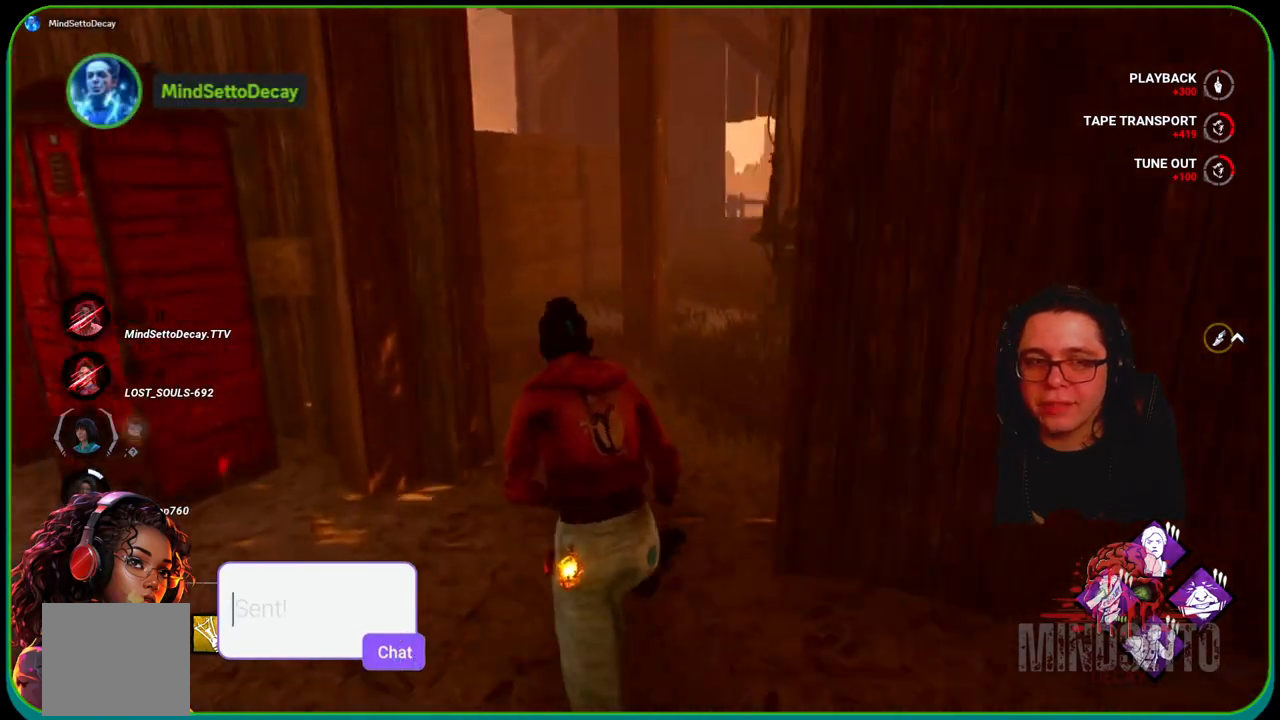
{"buttons": ["L1"], "left_stick": "up", "right_stick": "center", "events": [[217, "right_stick", "right"], [400, "right_stick", "center"]]}
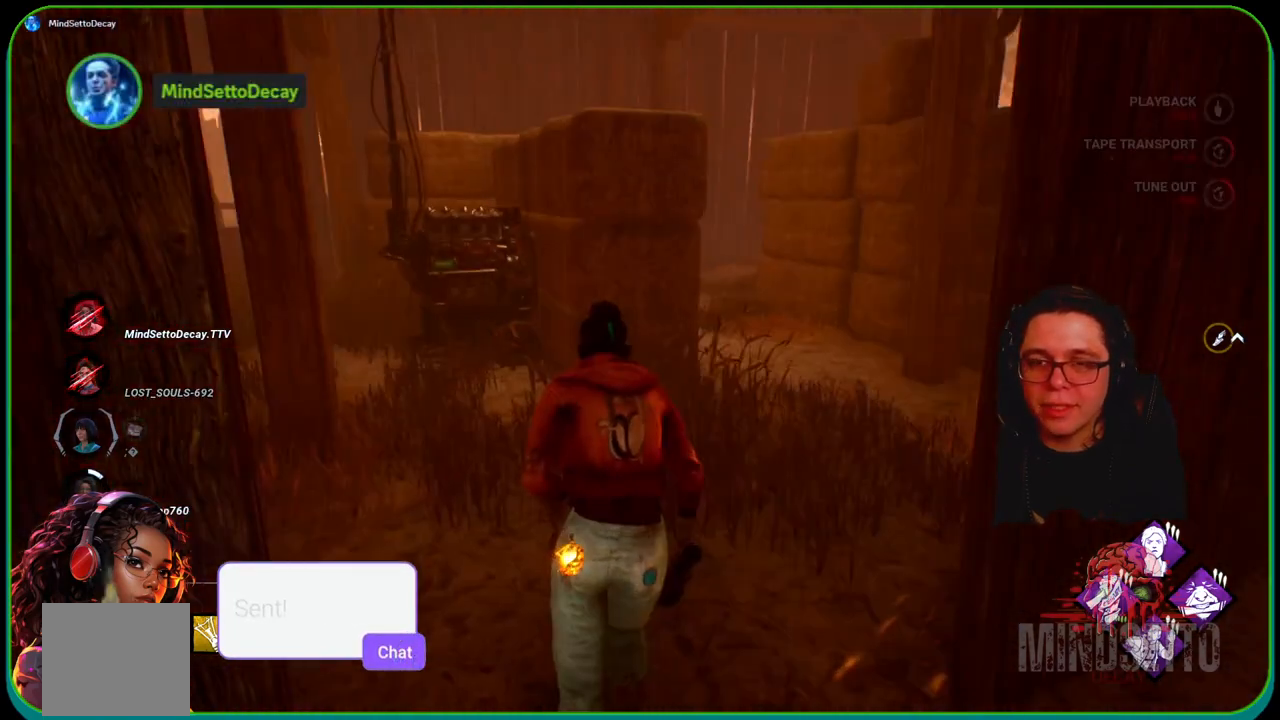
{"buttons": ["L1"], "left_stick": "up-right", "right_stick": "center", "events": [[500, "left_stick", "up-right"]]}
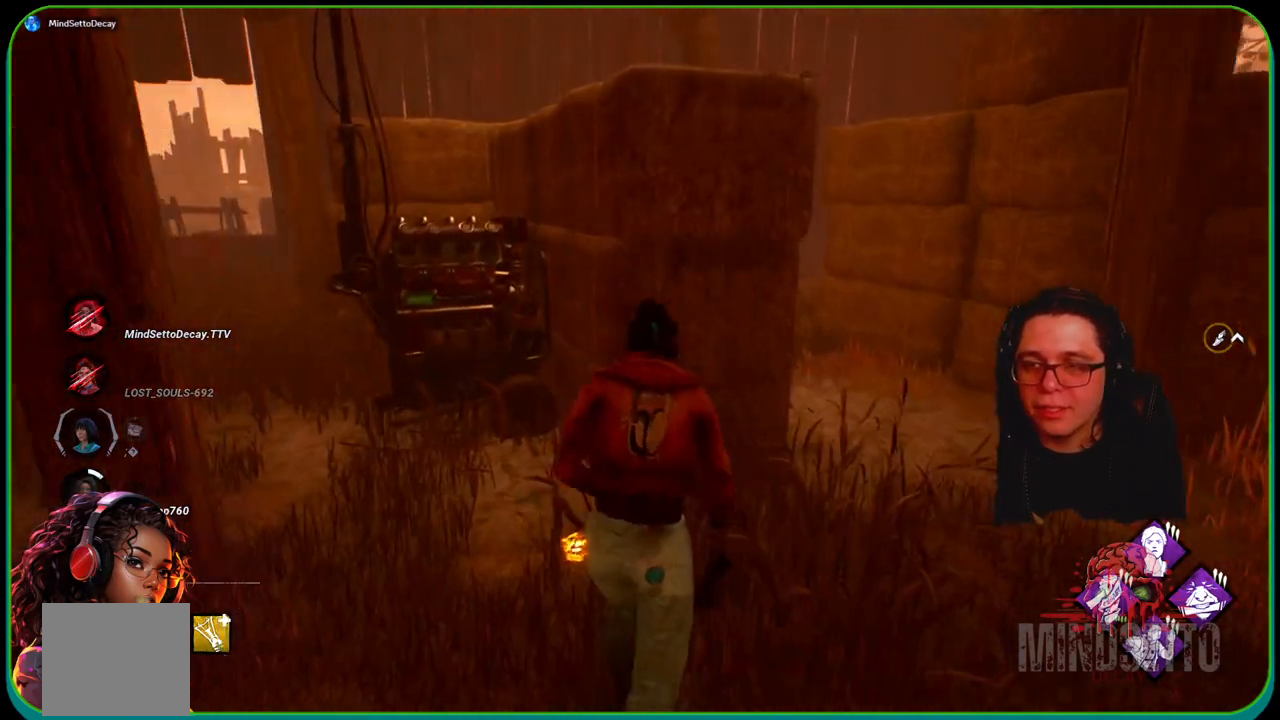
{"buttons": ["L1"], "left_stick": "up", "right_stick": "center", "events": [[150, "right_stick", "right"], [283, "right_stick", "center"], [350, "left_stick", "up"]]}
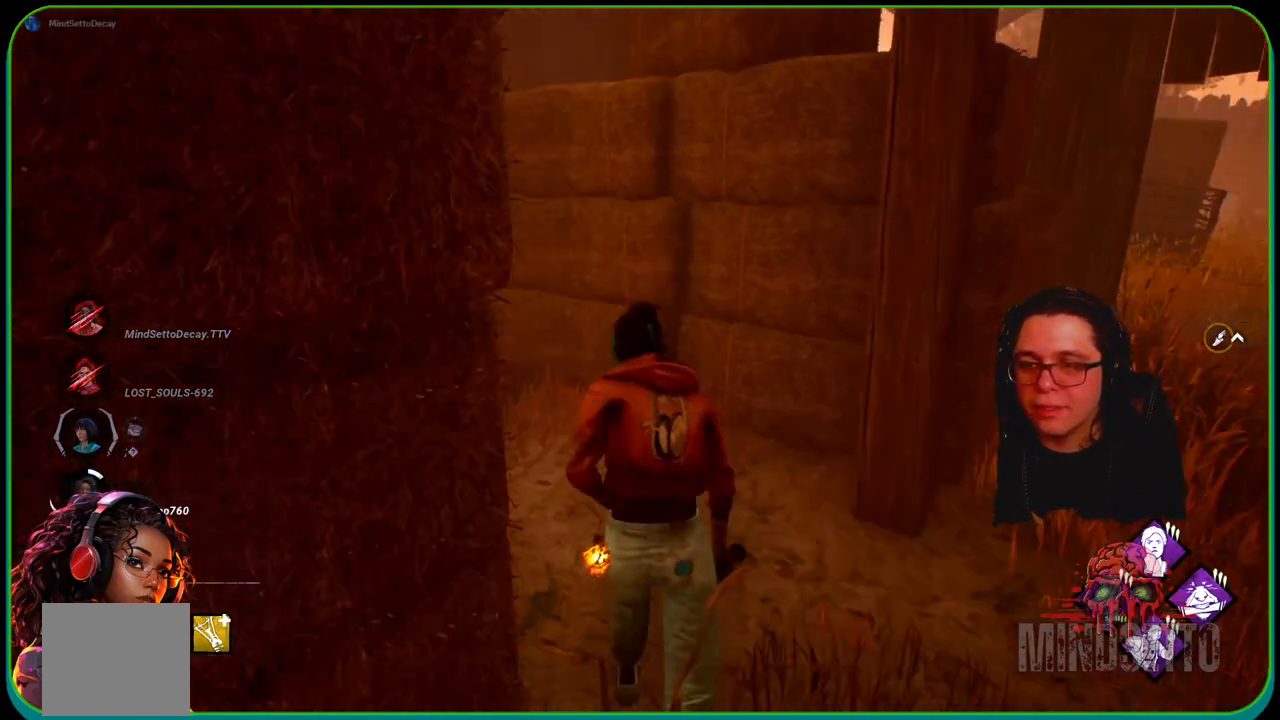
{"buttons": ["L1"], "left_stick": "up", "right_stick": "center", "events": [[33, "right_stick", "left"], [217, "right_stick", "center"]]}
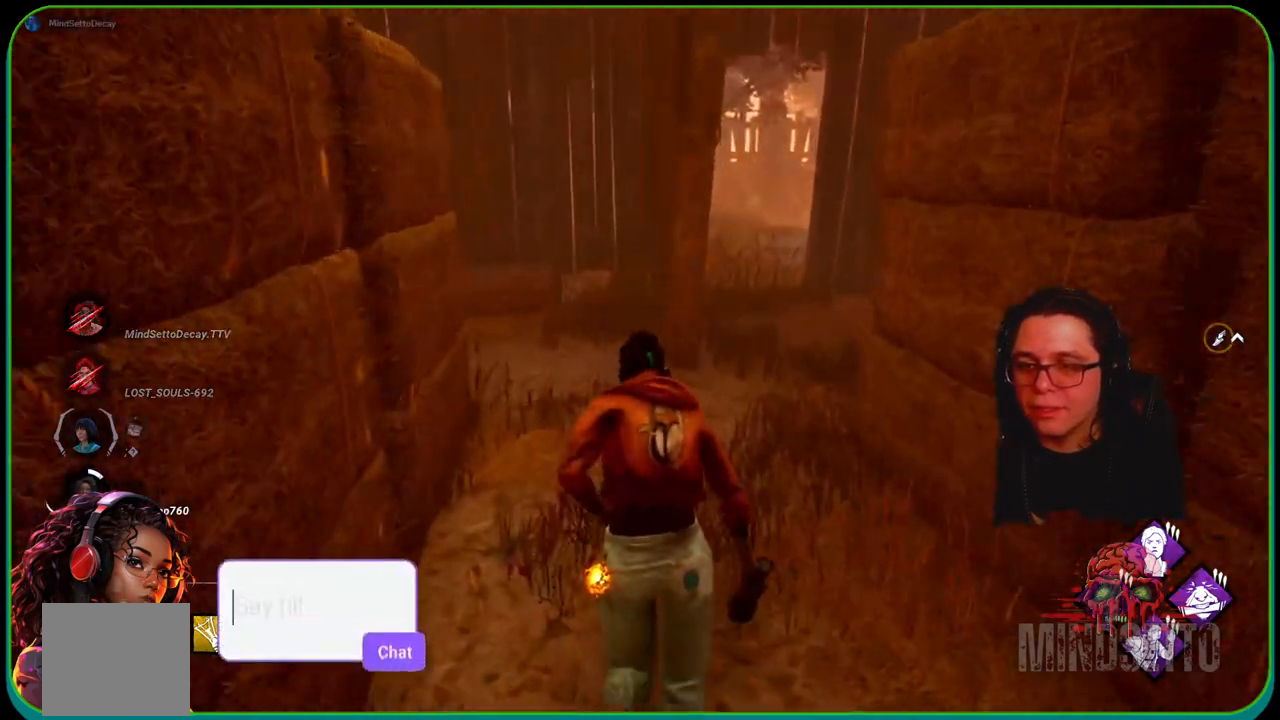
{"buttons": ["L1"], "left_stick": "up", "right_stick": "right", "events": [[467, "right_stick", "right"]]}
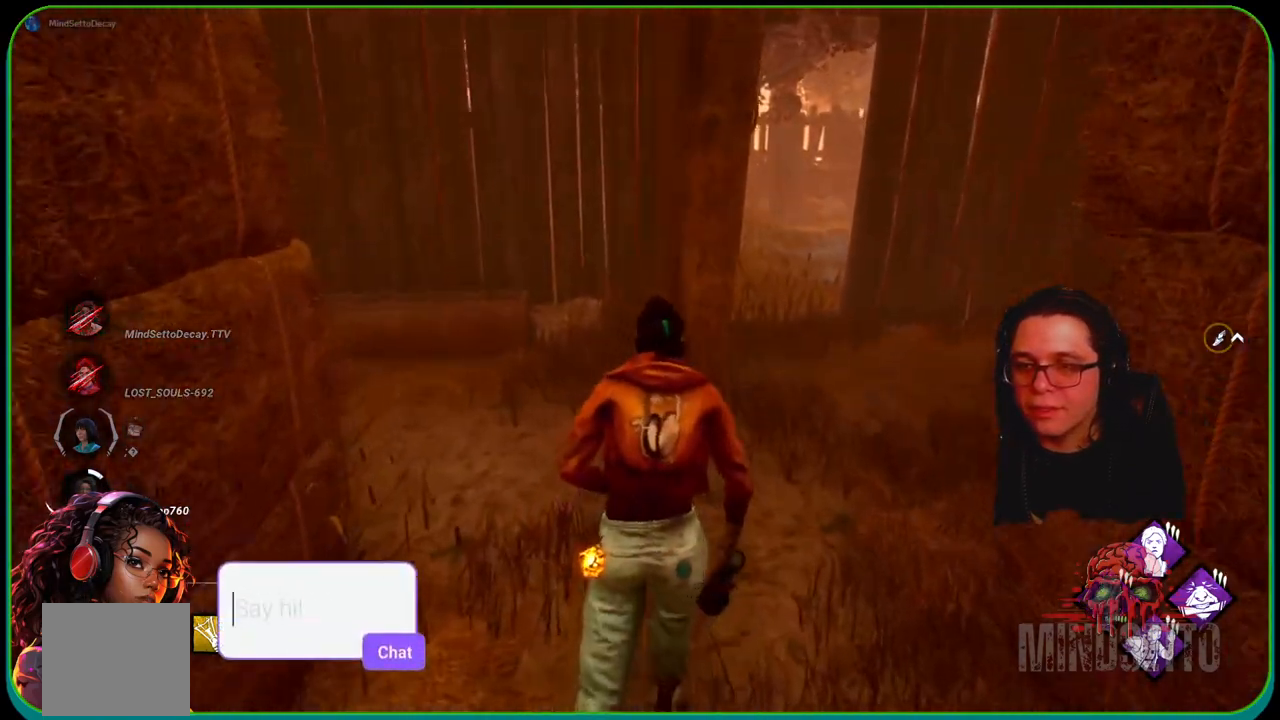
{"buttons": ["L1"], "left_stick": "up-left", "right_stick": "center", "events": [[217, "right_stick", "center"], [333, "left_stick", "up-left"]]}
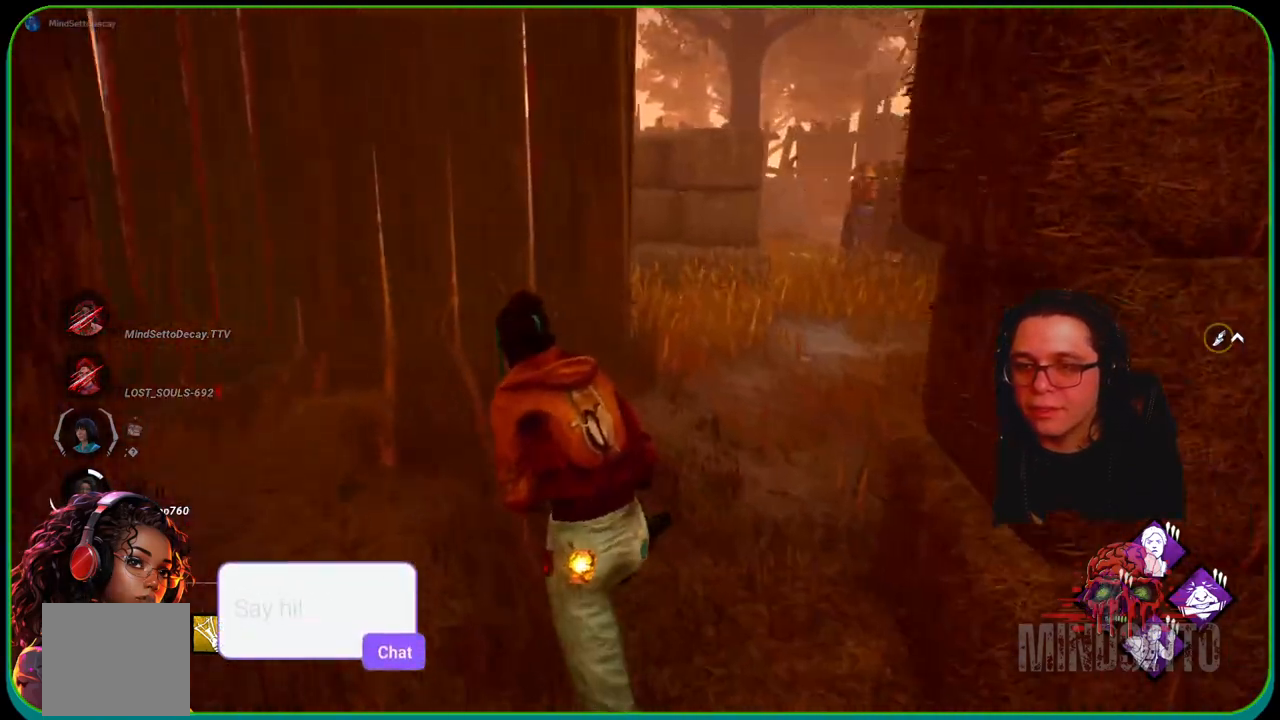
{"buttons": ["L1"], "left_stick": "up", "right_stick": "left", "events": [[117, "right_stick", "left"], [333, "left_stick", "up"]]}
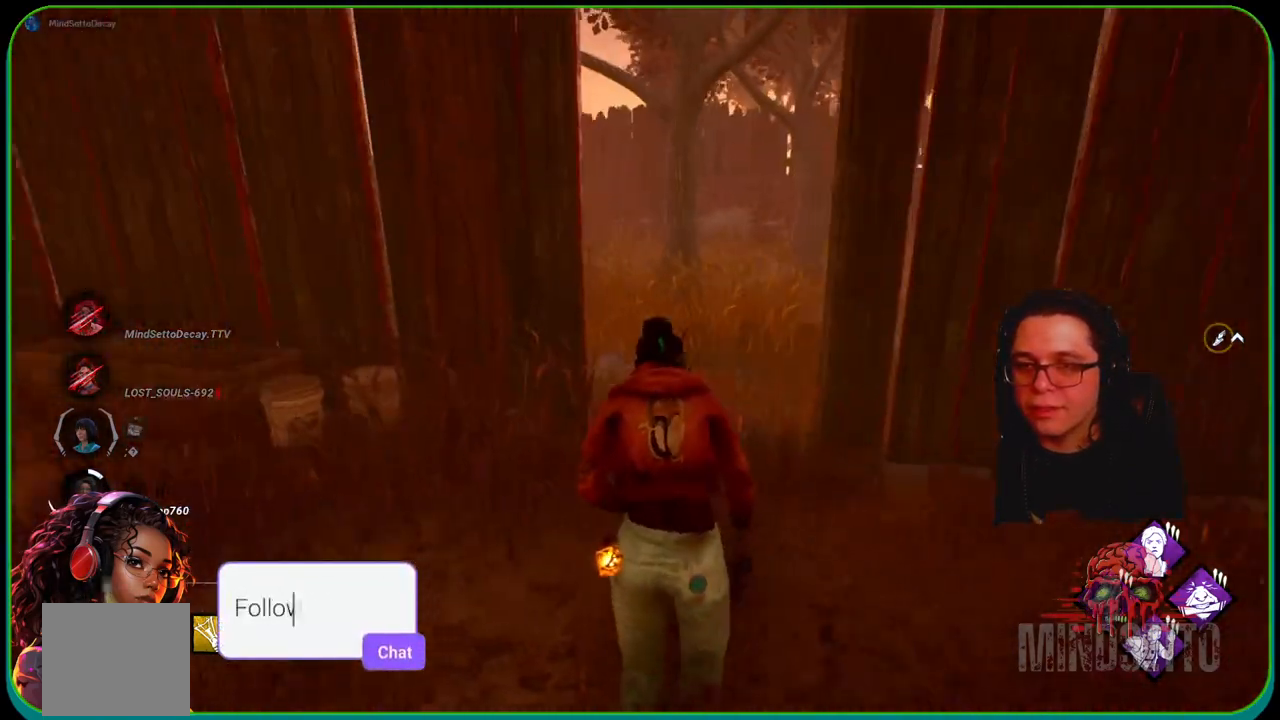
{"buttons": ["L1"], "left_stick": "up-left", "right_stick": "left", "events": [[217, "left_stick", "up-right"], [483, "left_stick", "up-left"]]}
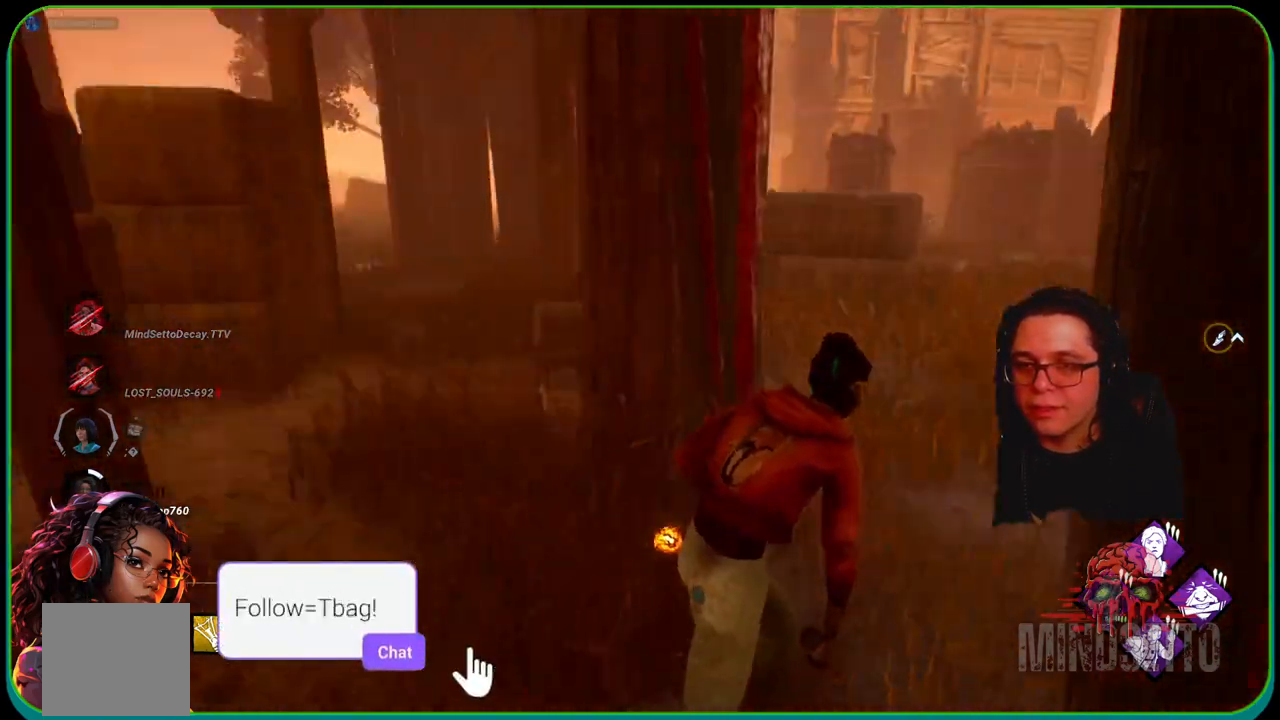
{"buttons": ["L1"], "left_stick": "up", "right_stick": "left", "events": [[117, "right_stick", "center"], [383, "left_stick", "up"], [483, "right_stick", "left"]]}
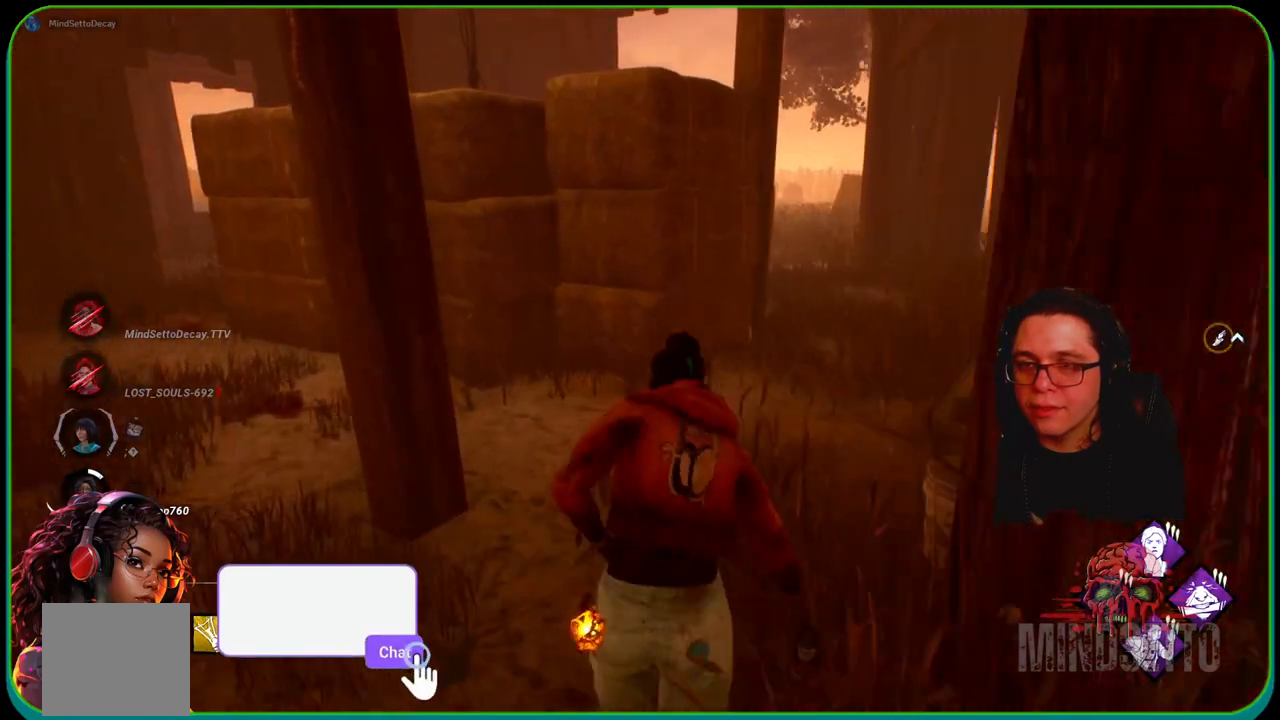
{"buttons": ["L1"], "left_stick": "up", "right_stick": "center", "events": [[133, "right_stick", "center"], [333, "right_stick", "right"], [450, "right_stick", "center"]]}
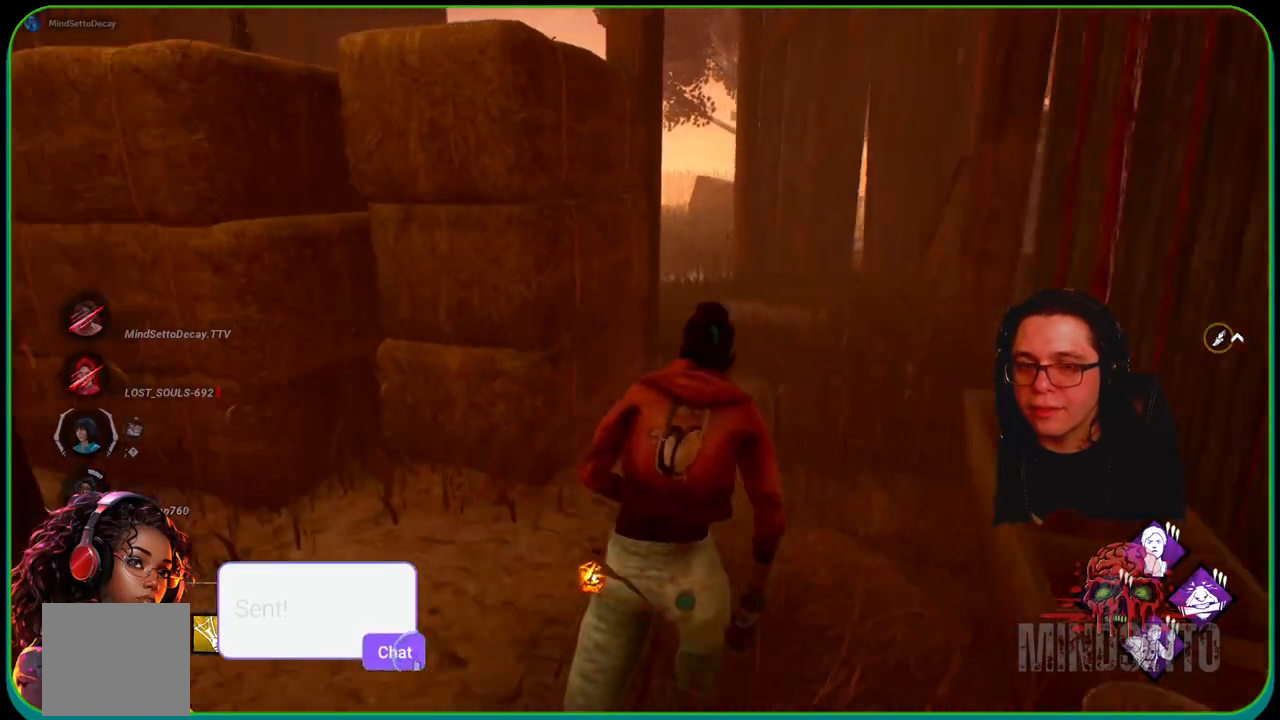
{"buttons": ["L1"], "left_stick": "up", "right_stick": "center", "events": []}
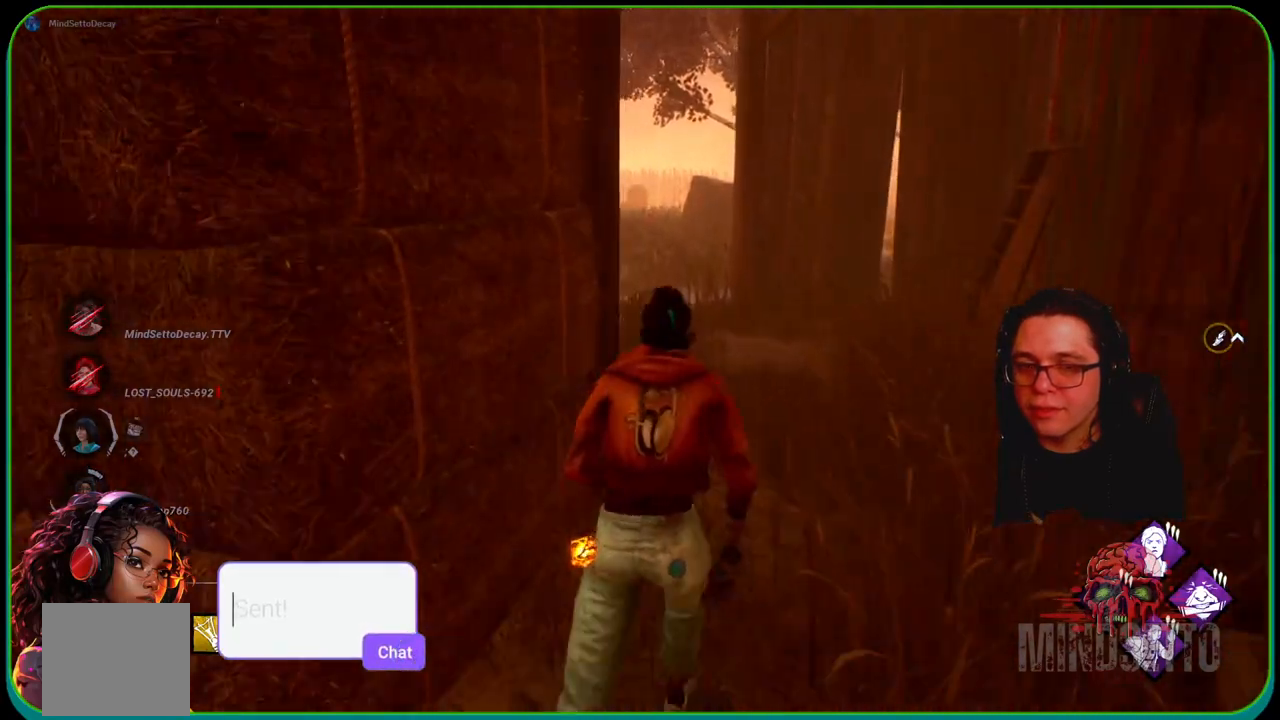
{"buttons": ["L1"], "left_stick": "up-right", "right_stick": "left", "events": [[83, "right_stick", "left"], [183, "left_stick", "up-right"]]}
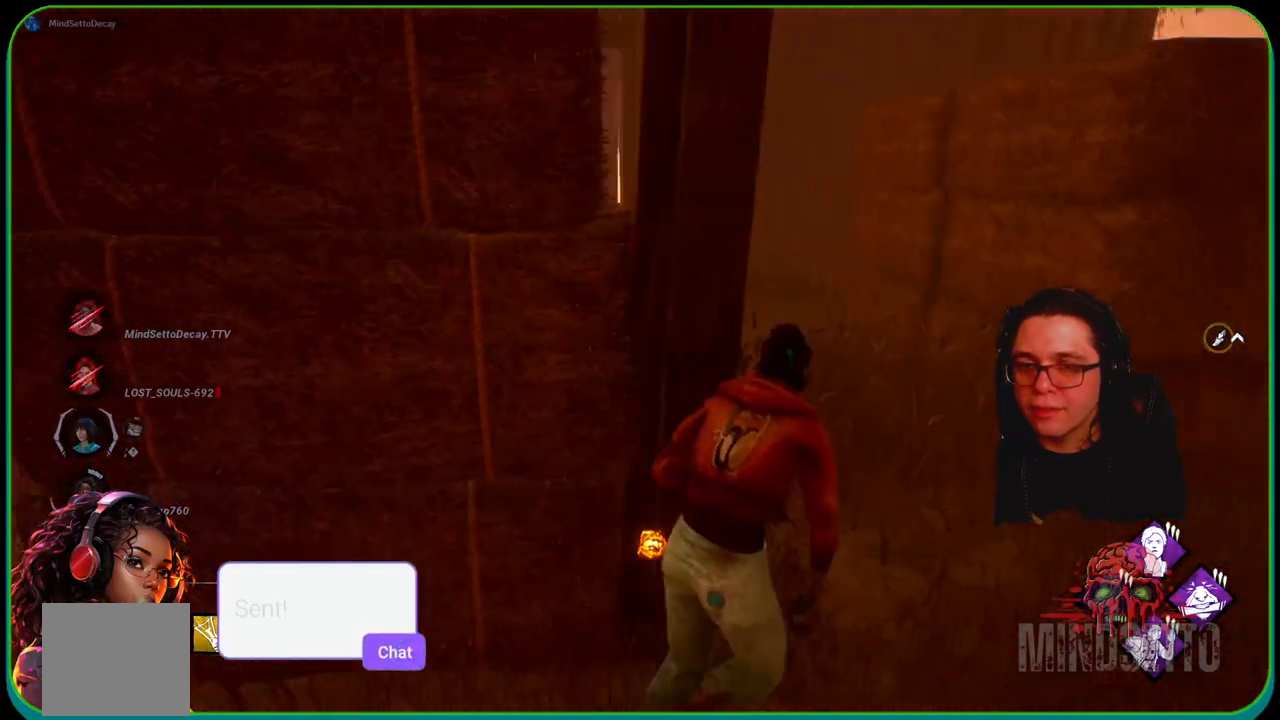
{"buttons": ["L1"], "left_stick": "up", "right_stick": "center", "events": [[333, "left_stick", "up"], [367, "right_stick", "center"]]}
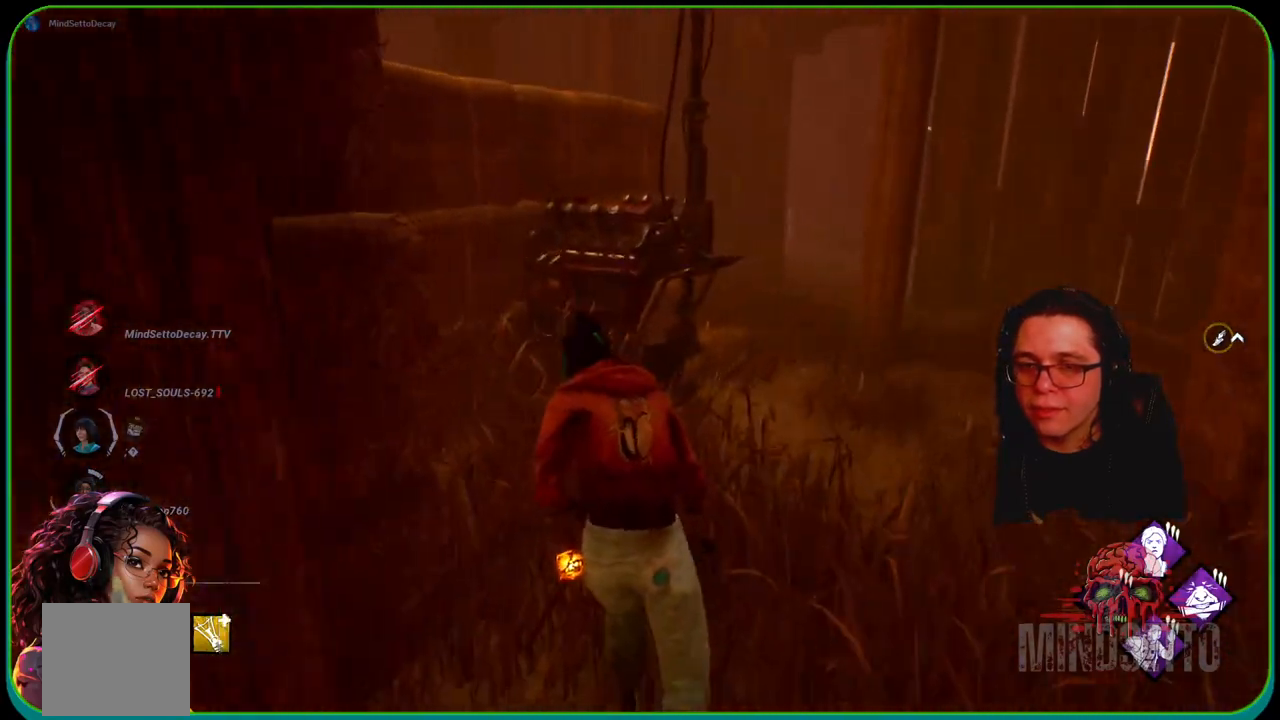
{"buttons": ["L1"], "left_stick": "up", "right_stick": "right", "events": [[467, "right_stick", "right"]]}
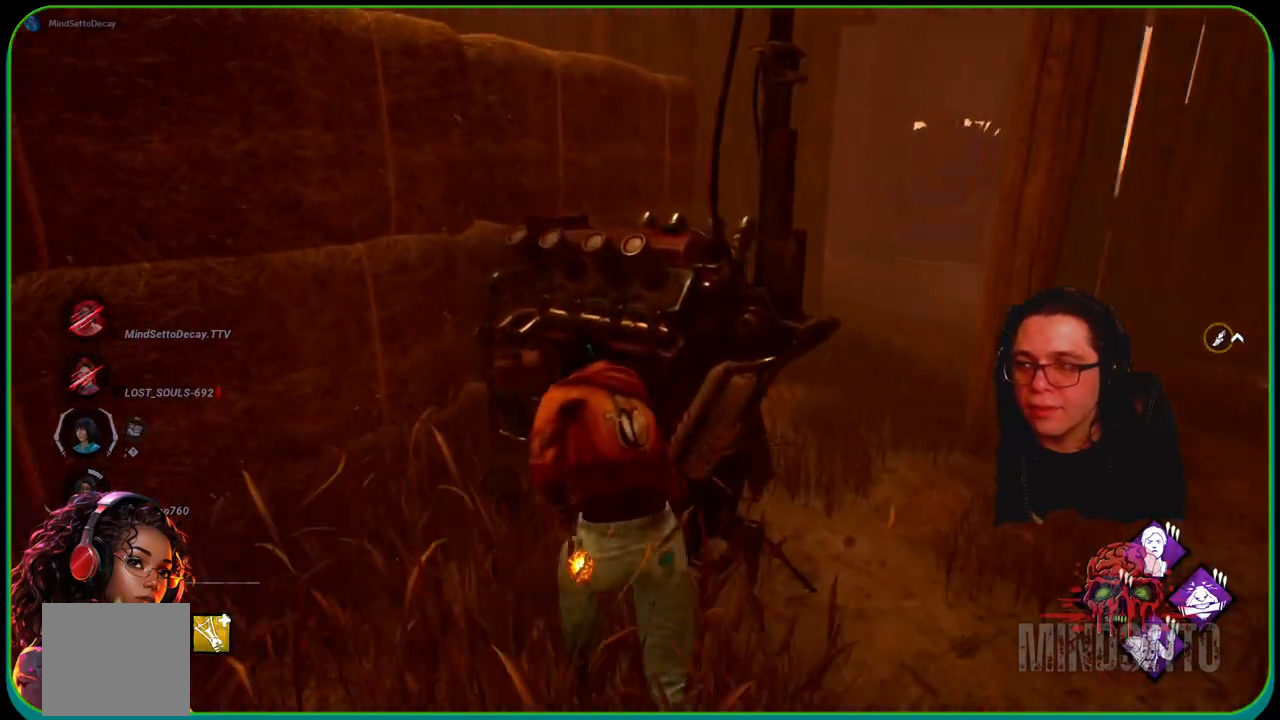
{"buttons": ["R1"], "left_stick": "center", "right_stick": "center", "events": [[133, "L1", "up"], [133, "R1", "down"], [250, "right_stick", "center"], [267, "left_stick", "center"]]}
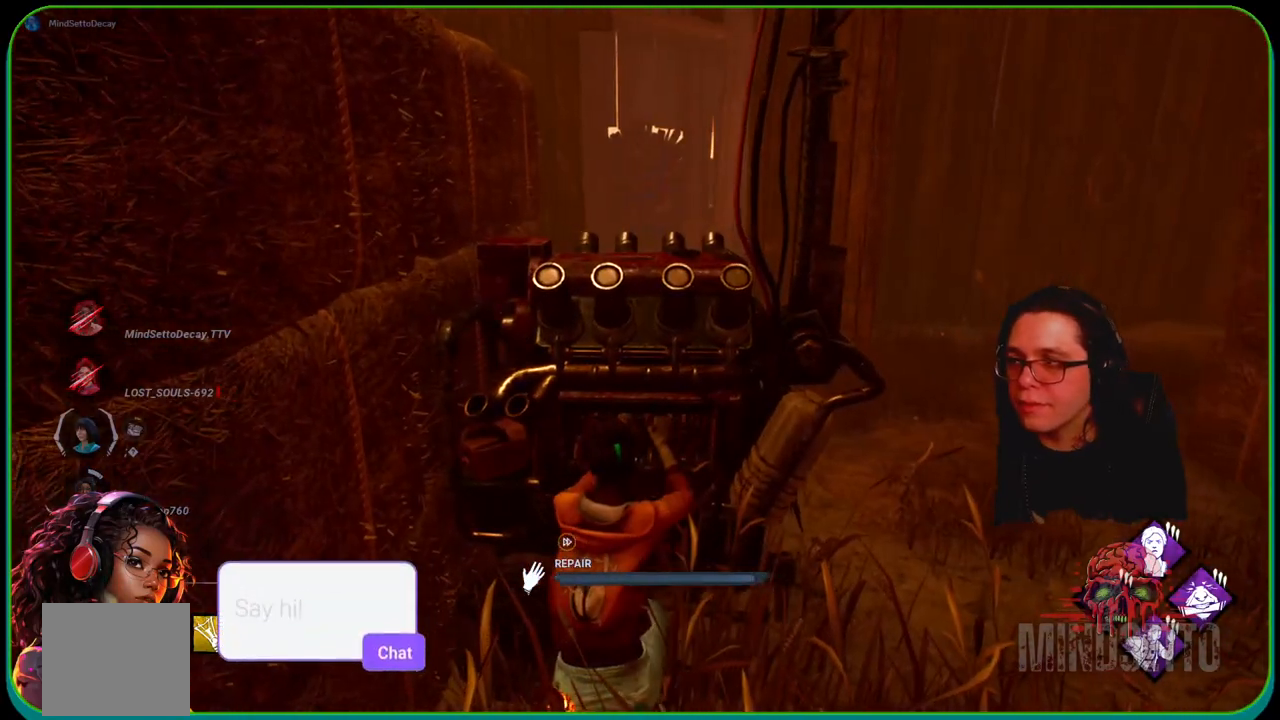
{"buttons": ["R1"], "left_stick": "right", "right_stick": "center", "events": [[217, "left_stick", "right"], [267, "right_stick", "left"], [383, "right_stick", "center"]]}
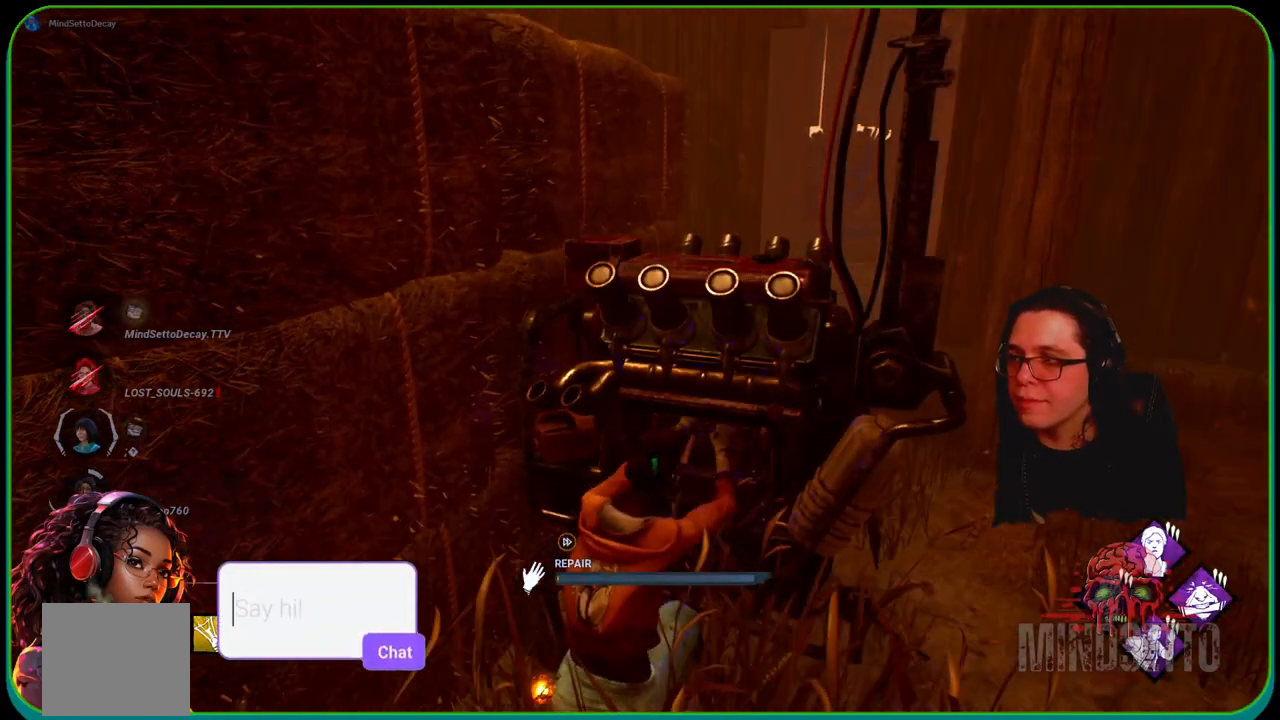
{"buttons": ["R1"], "left_stick": "center", "right_stick": "center", "events": [[117, "left_stick", "center"], [133, "right_stick", "right"], [383, "right_stick", "center"]]}
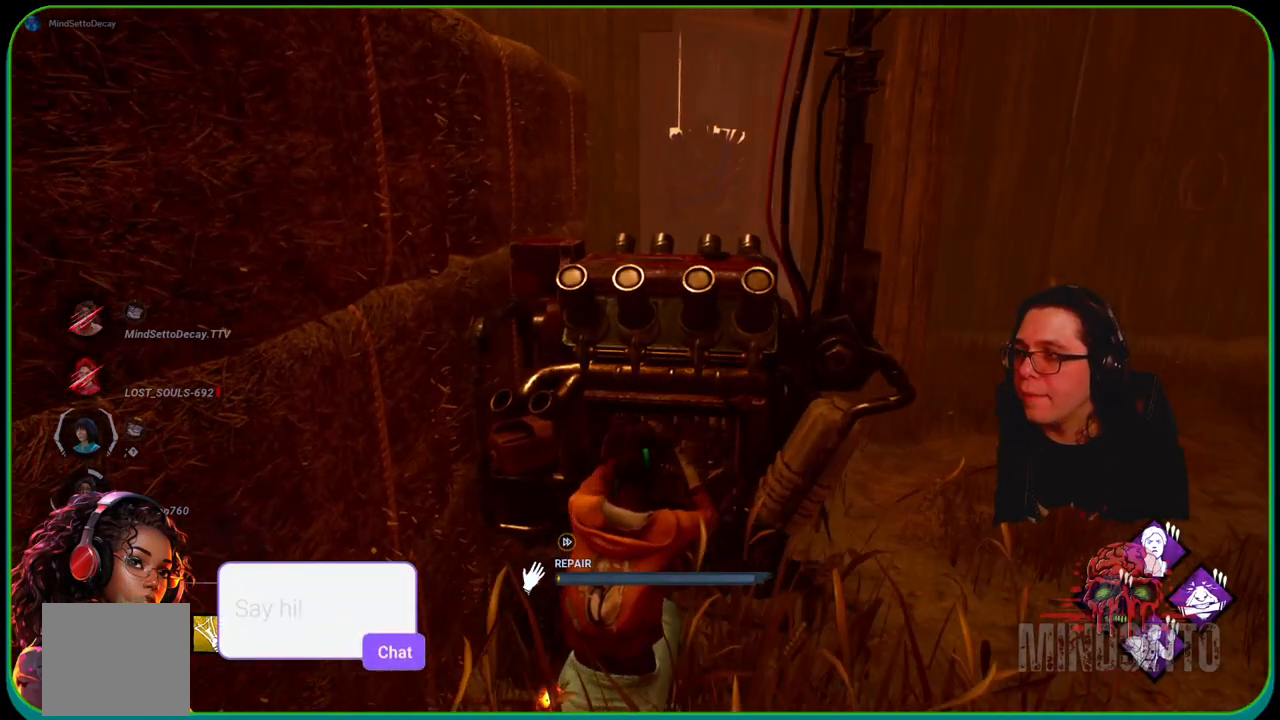
{"buttons": ["R1"], "left_stick": "center", "right_stick": "center", "events": [[383, "right_stick", "right"], [450, "right_stick", "center"]]}
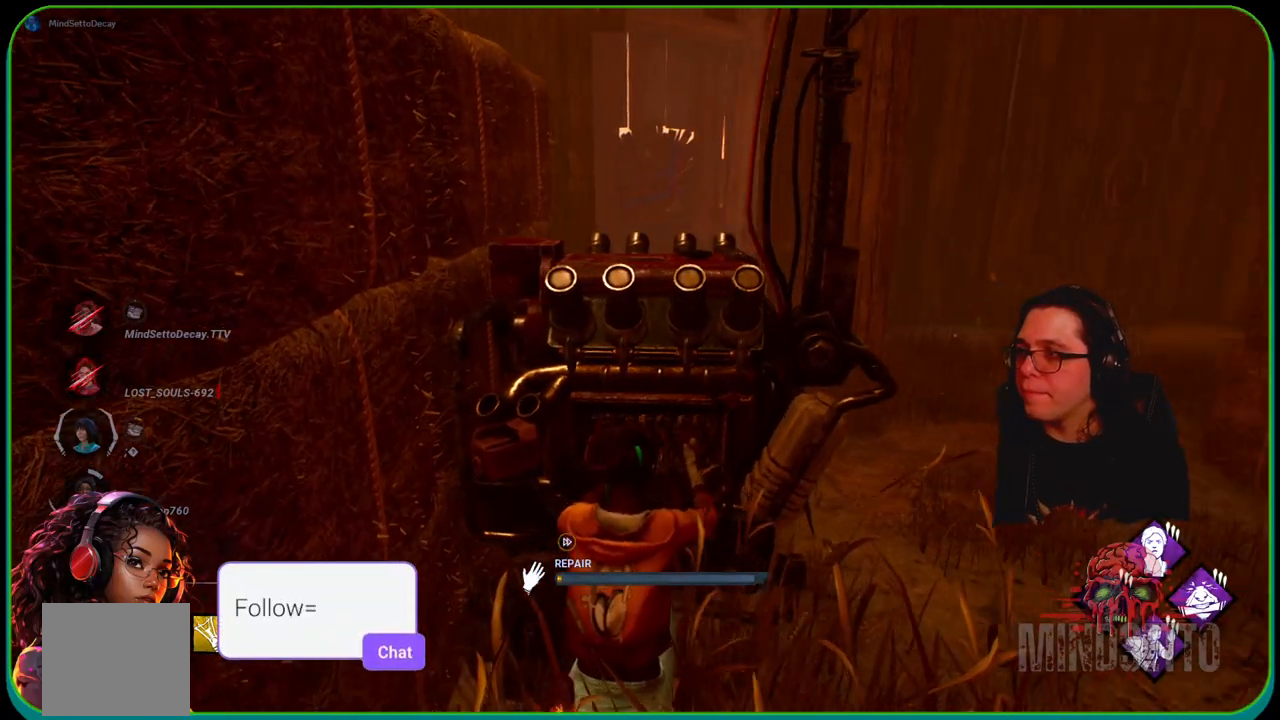
{"buttons": ["R1"], "left_stick": "center", "right_stick": "center", "events": [[17, "left_stick", "right"], [300, "left_stick", "center"]]}
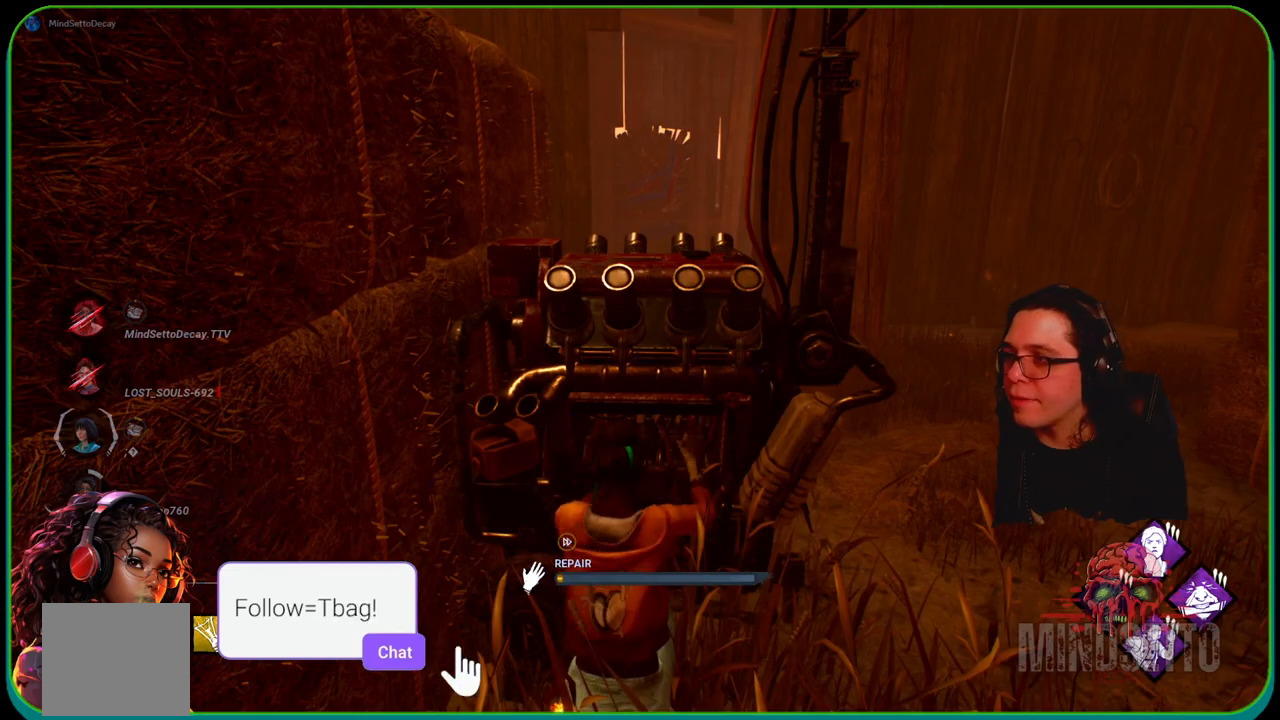
{"buttons": ["R1"], "left_stick": "center", "right_stick": "center", "events": [[50, "right_stick", "right"], [350, "right_stick", "center"]]}
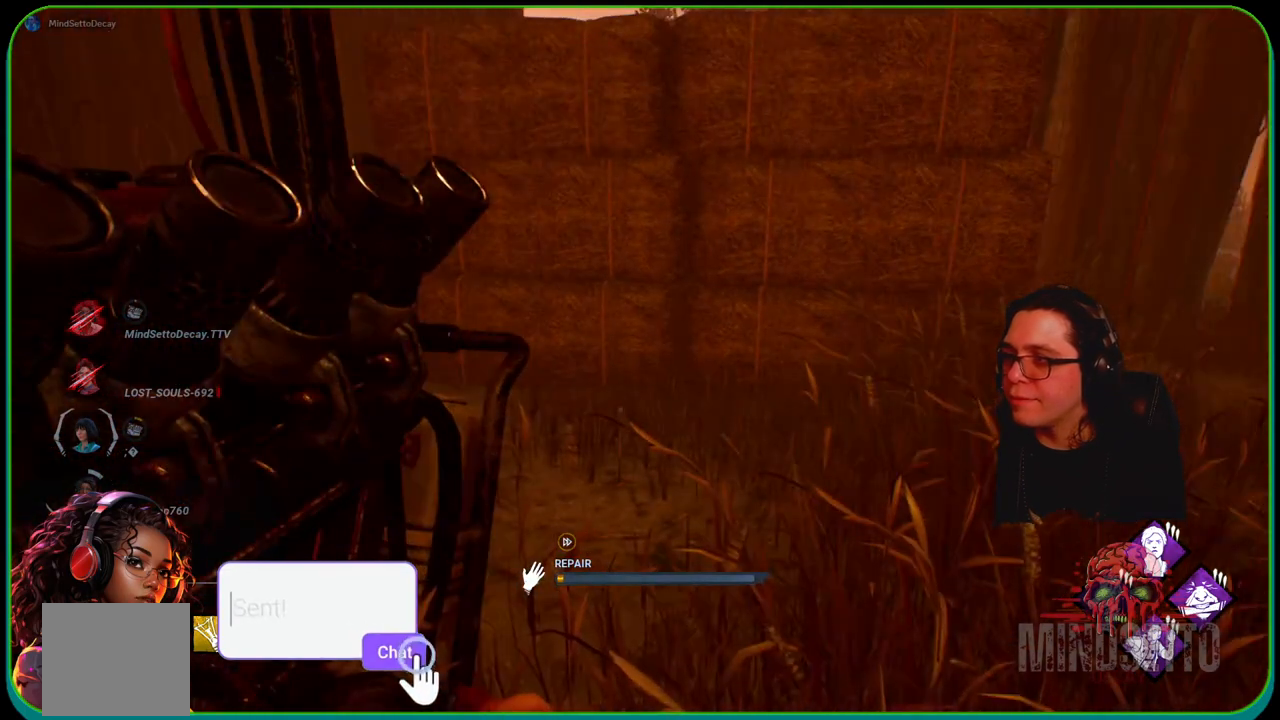
{"buttons": ["R1"], "left_stick": "right", "right_stick": "left", "events": [[450, "right_stick", "left"], [500, "left_stick", "right"]]}
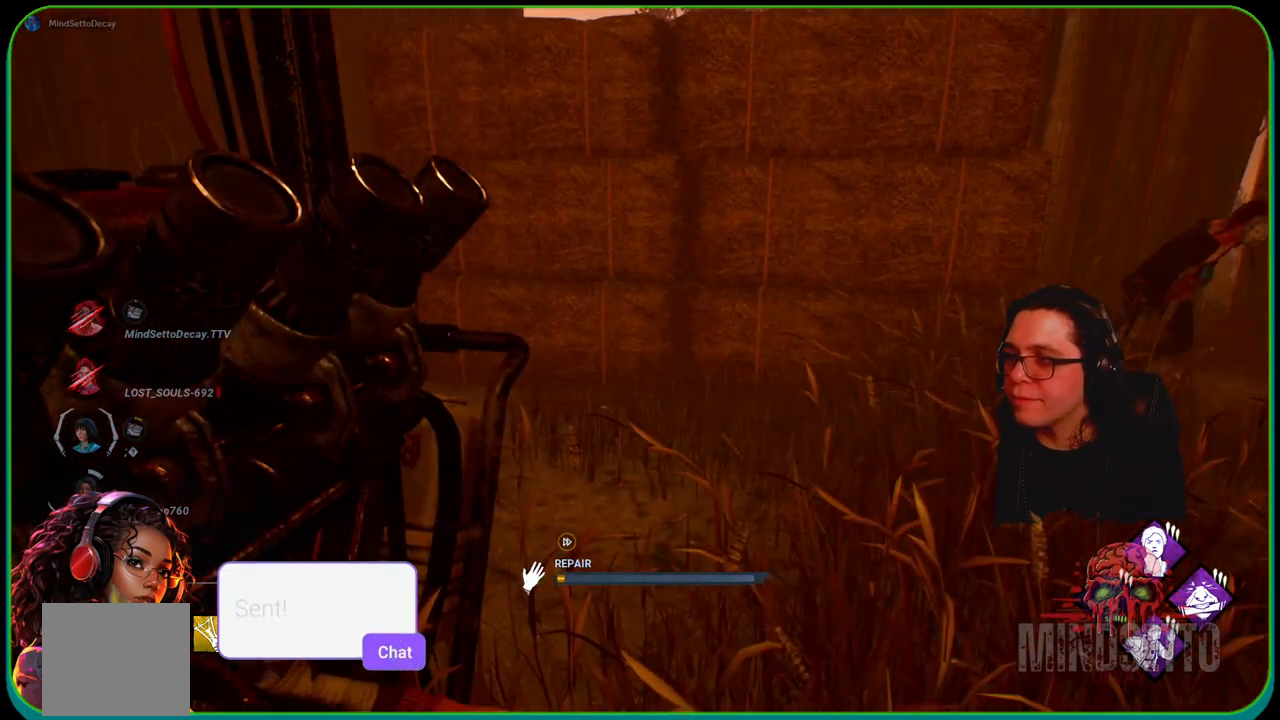
{"buttons": ["R1"], "left_stick": "right", "right_stick": "center", "events": [[233, "right_stick", "center"]]}
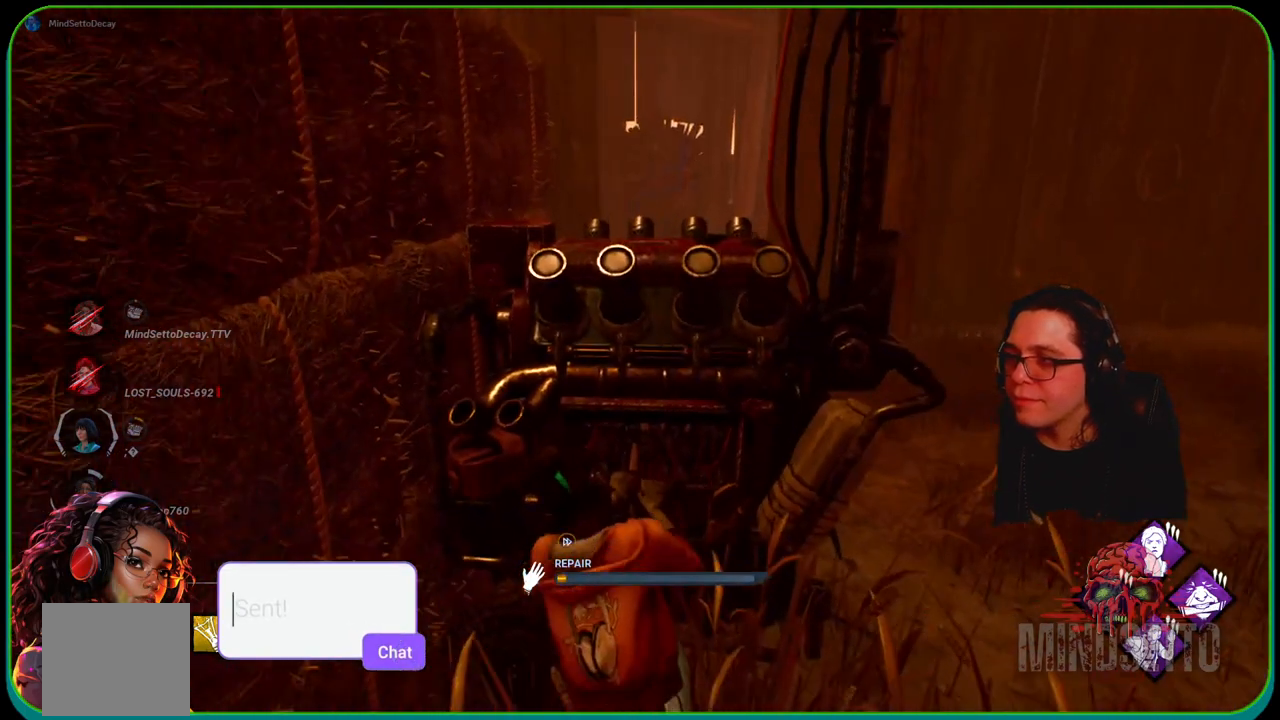
{"buttons": ["R1"], "left_stick": "right", "right_stick": "right", "events": [[133, "right_stick", "right"]]}
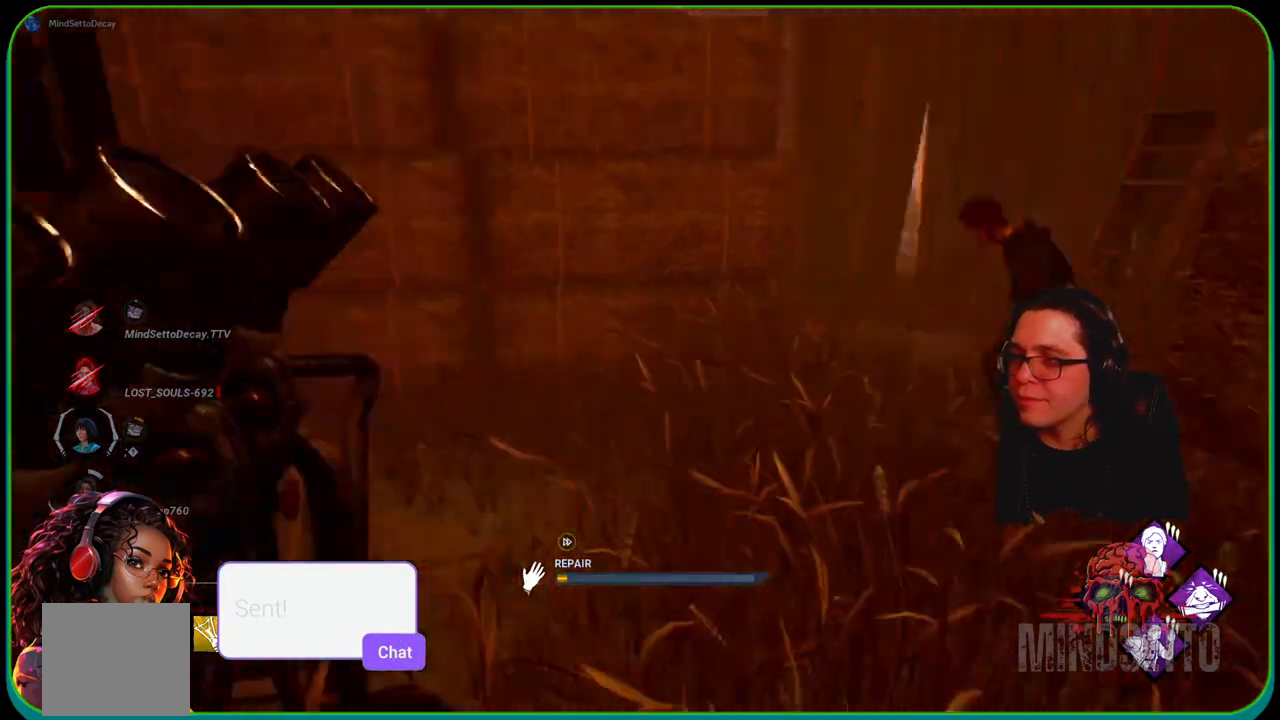
{"buttons": ["R1"], "left_stick": "right", "right_stick": "center", "events": [[67, "right_stick", "center"]]}
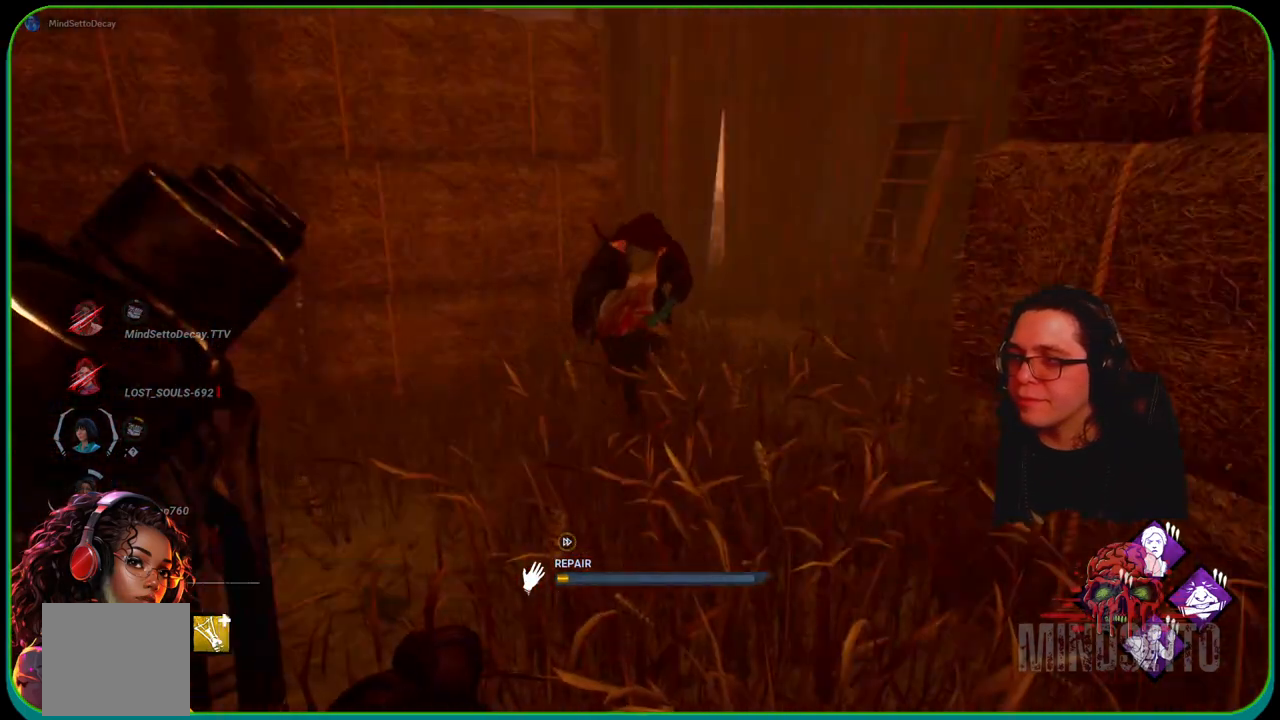
{"buttons": ["R1"], "left_stick": "right", "right_stick": "left", "events": [[317, "right_stick", "left"]]}
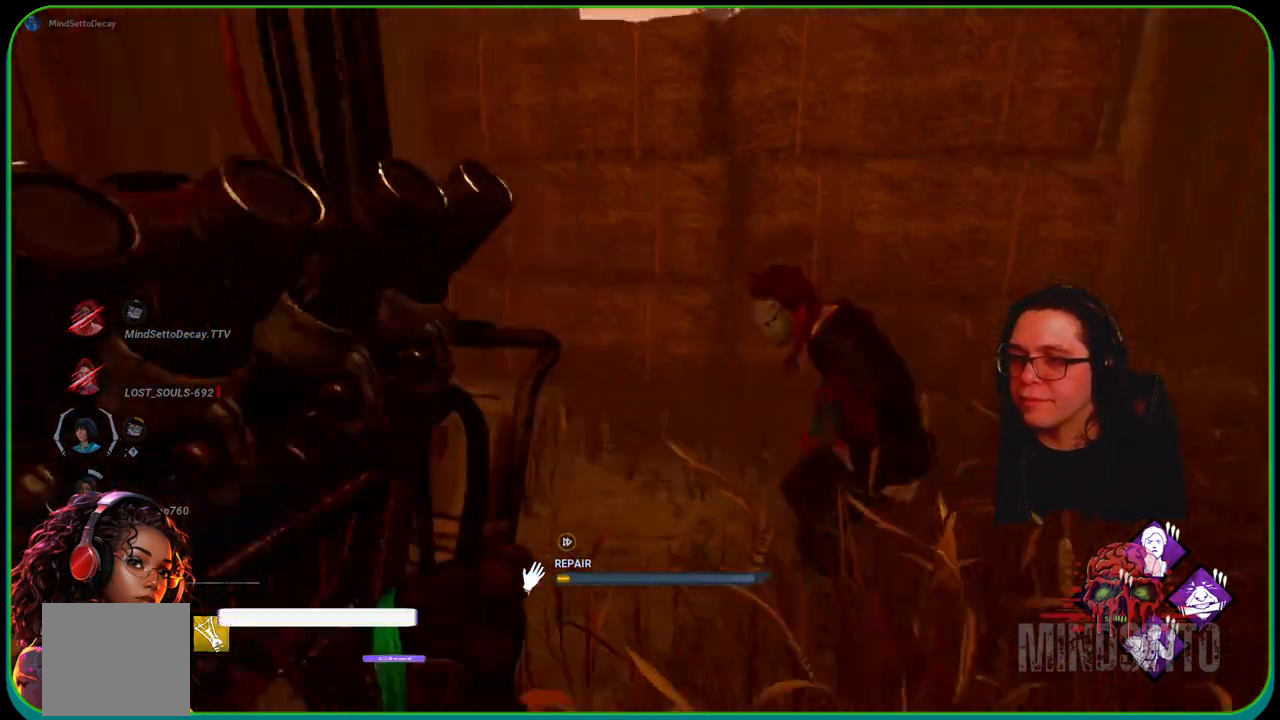
{"buttons": ["R1"], "left_stick": "right", "right_stick": "right", "events": [[183, "right_stick", "center"], [417, "right_stick", "right"]]}
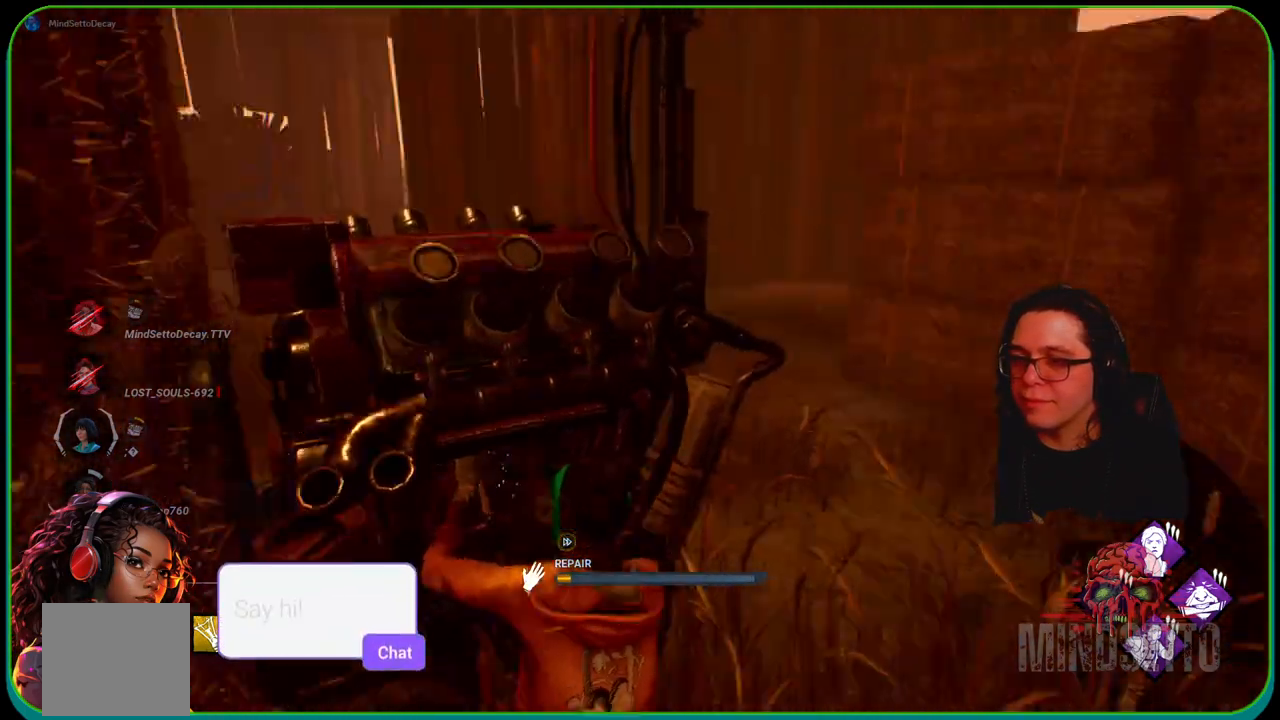
{"buttons": [], "left_stick": "up-right", "right_stick": "center", "events": [[17, "R1", "up"], [167, "right_stick", "center"], [183, "left_stick", "up-right"]]}
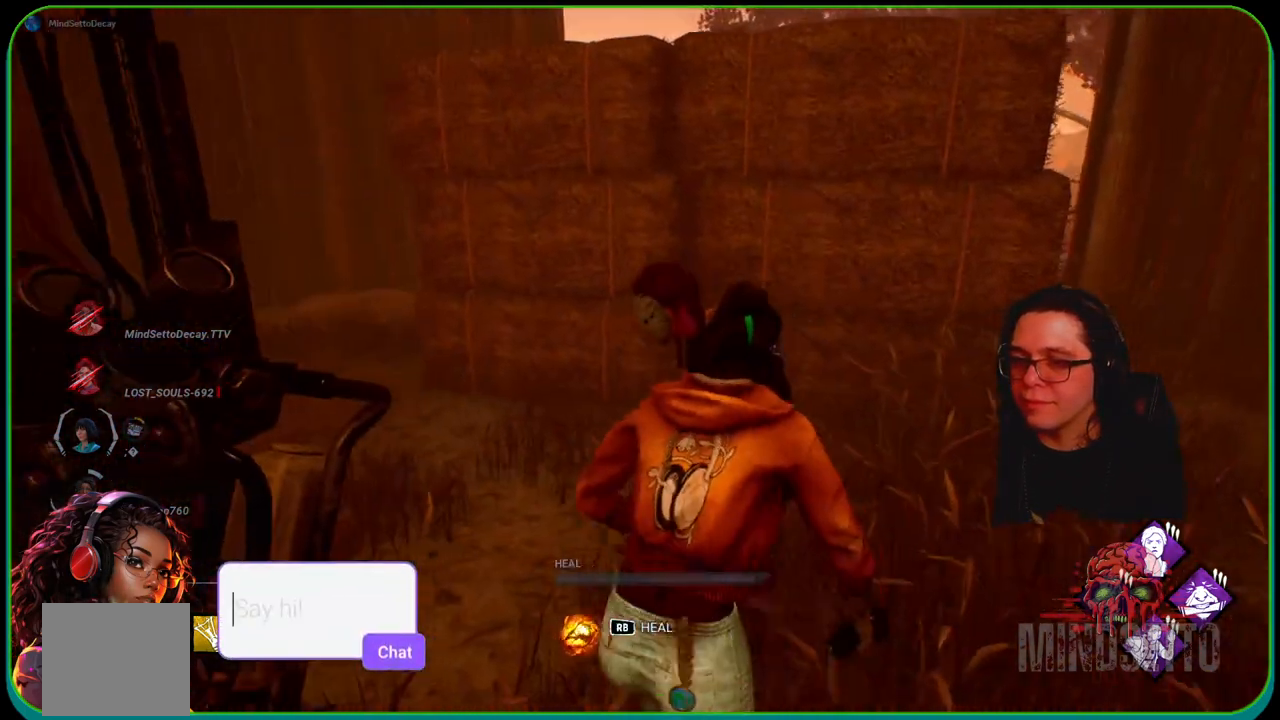
{"buttons": [], "left_stick": "center", "right_stick": "center", "events": [[167, "left_stick", "center"]]}